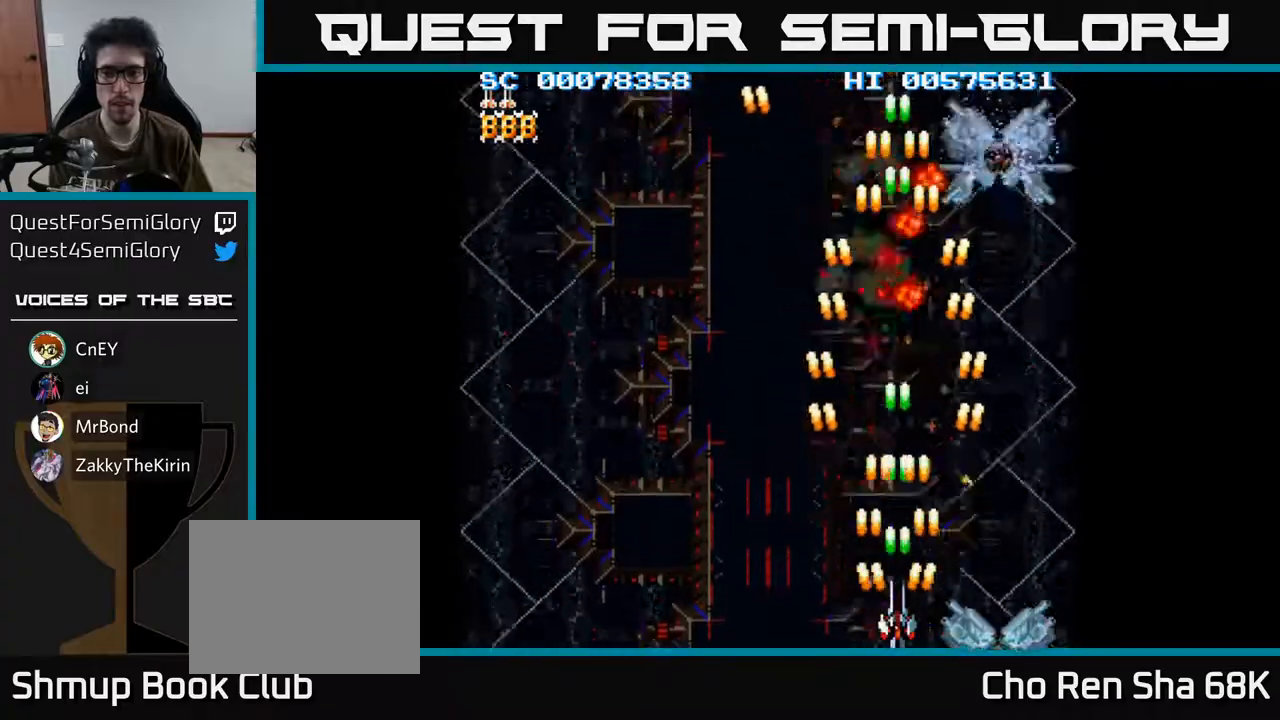
Gameplay with a controller (Xbox layout); each line is a JSON object with the inputs held at the frame after it. "events" lists button and stick changes between this image and that frame as [ms after this image, input, new state], when the widget could be followed in between.
{"buttons": ["A"], "left_stick": "center", "right_stick": "center", "events": [[33, "DPAD_RIGHT", "down"], [67, "DPAD_RIGHT", "up"]]}
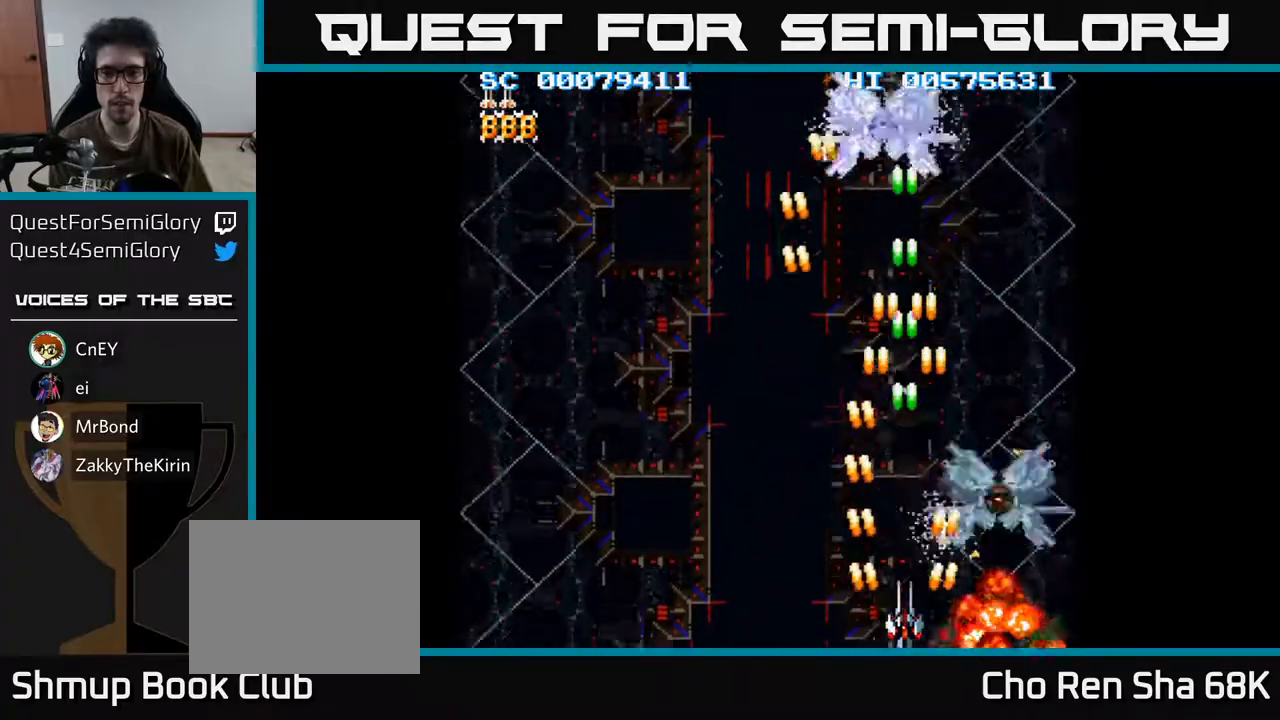
{"buttons": ["A"], "left_stick": "center", "right_stick": "center", "events": []}
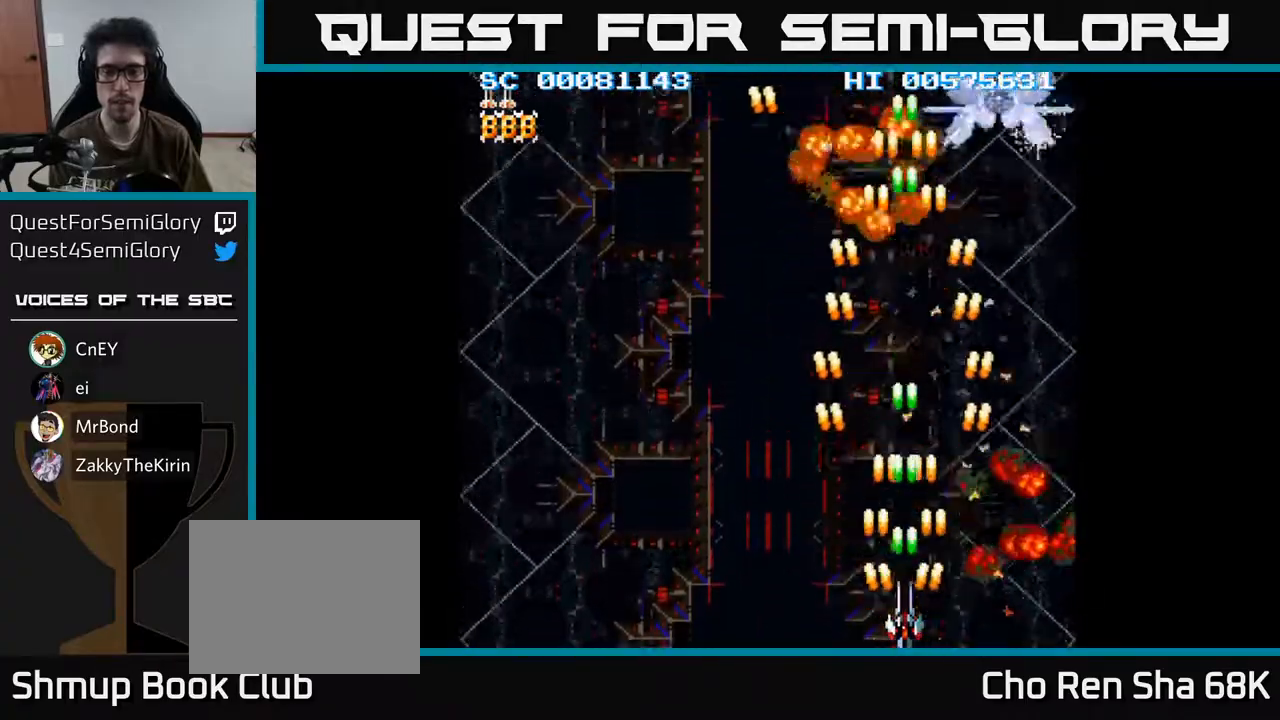
{"buttons": ["A"], "left_stick": "center", "right_stick": "center", "events": []}
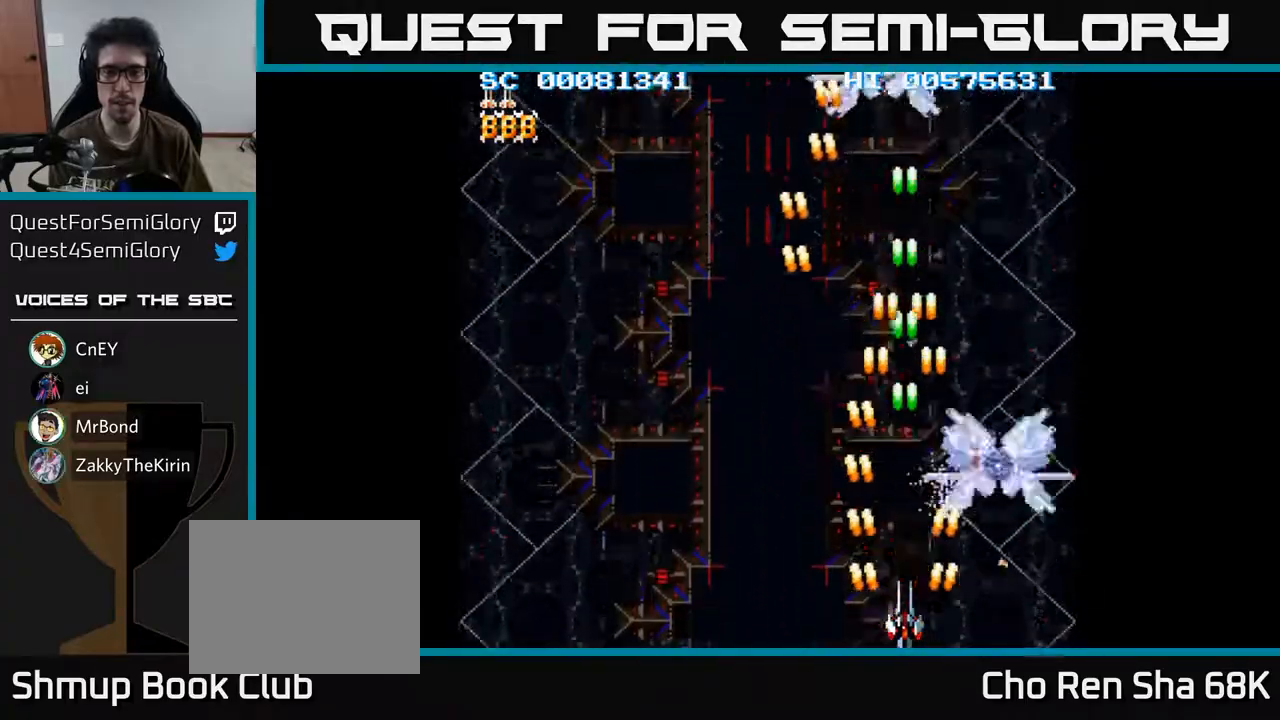
{"buttons": ["A"], "left_stick": "center", "right_stick": "center", "events": []}
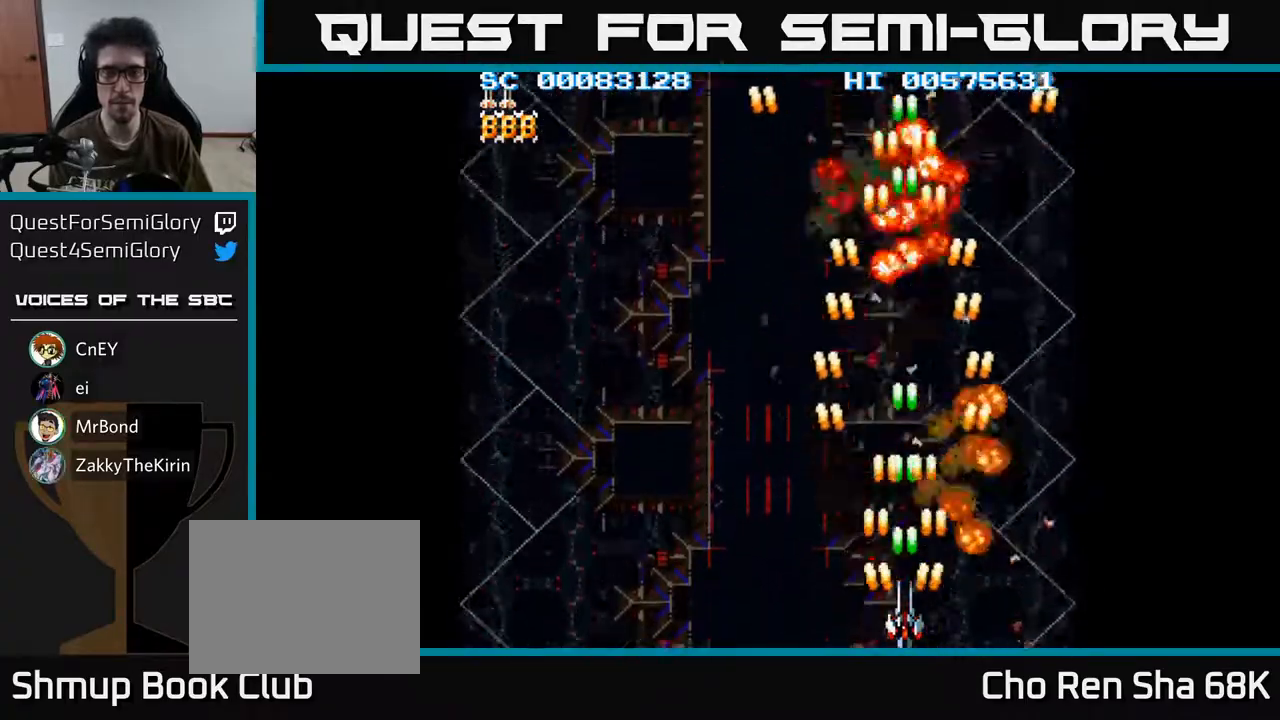
{"buttons": ["A"], "left_stick": "center", "right_stick": "center", "events": []}
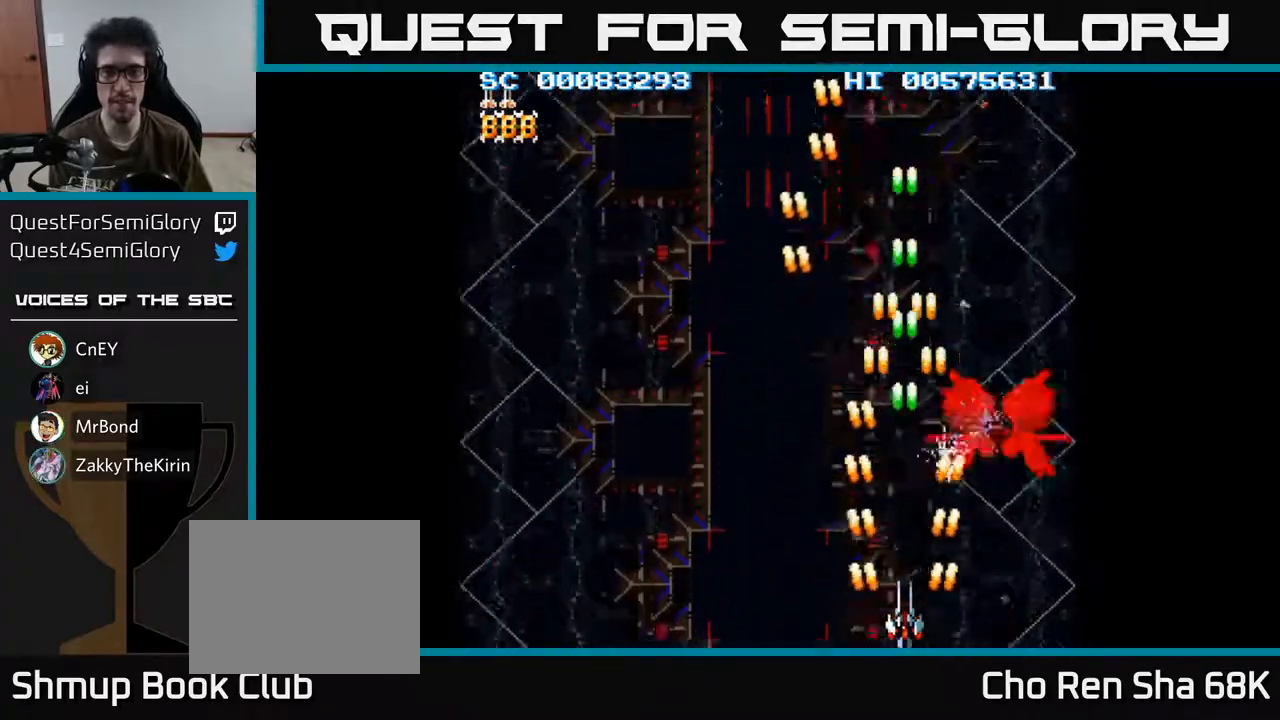
{"buttons": ["A"], "left_stick": "center", "right_stick": "center", "events": []}
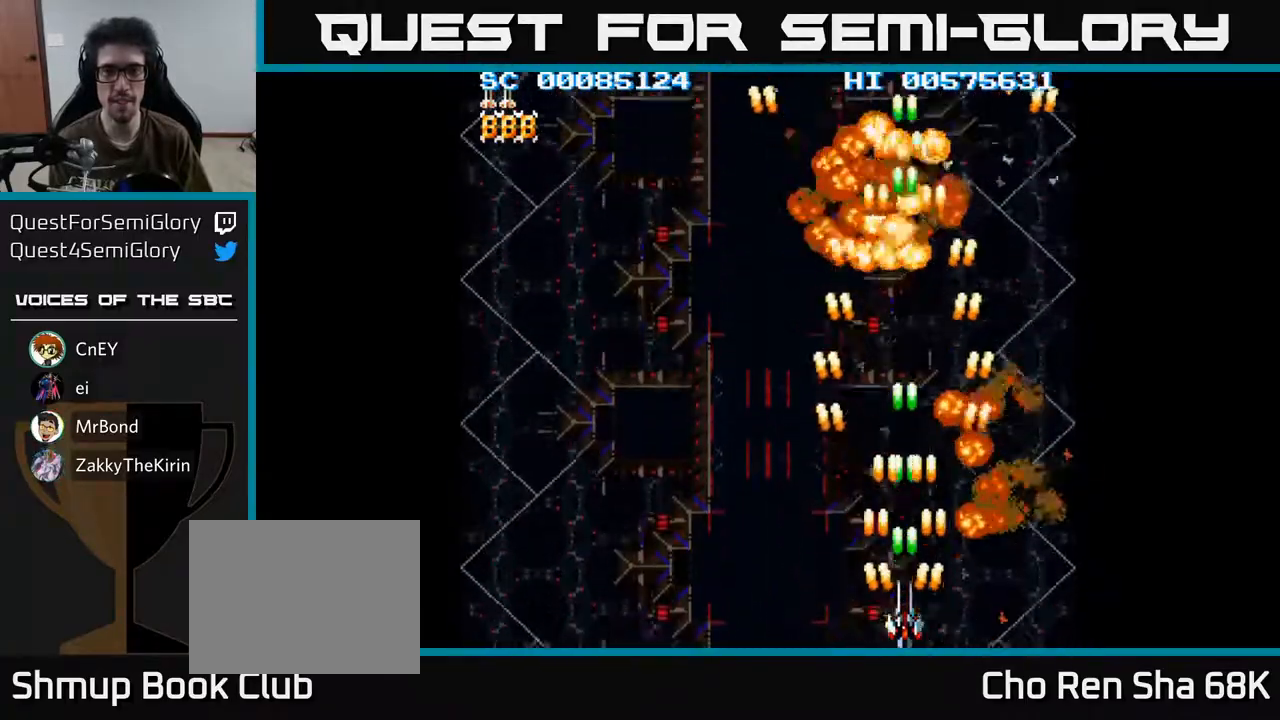
{"buttons": ["A"], "left_stick": "center", "right_stick": "center", "events": []}
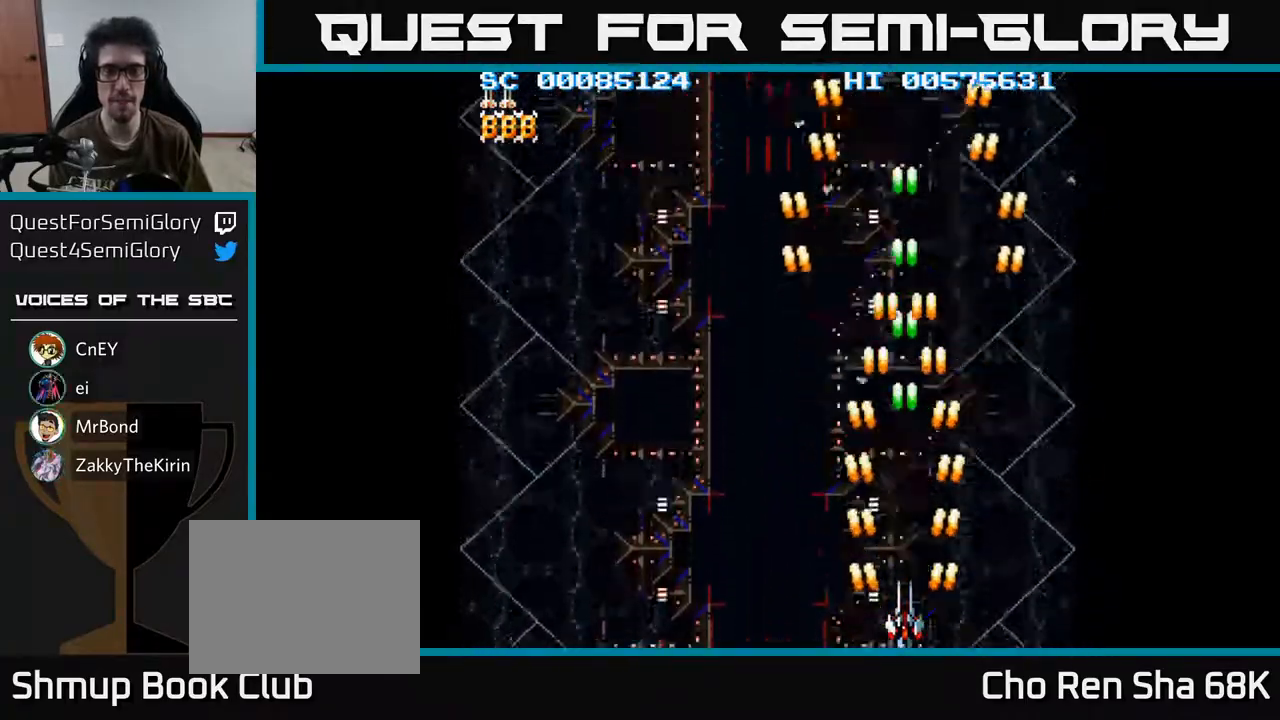
{"buttons": ["A"], "left_stick": "center", "right_stick": "center", "events": []}
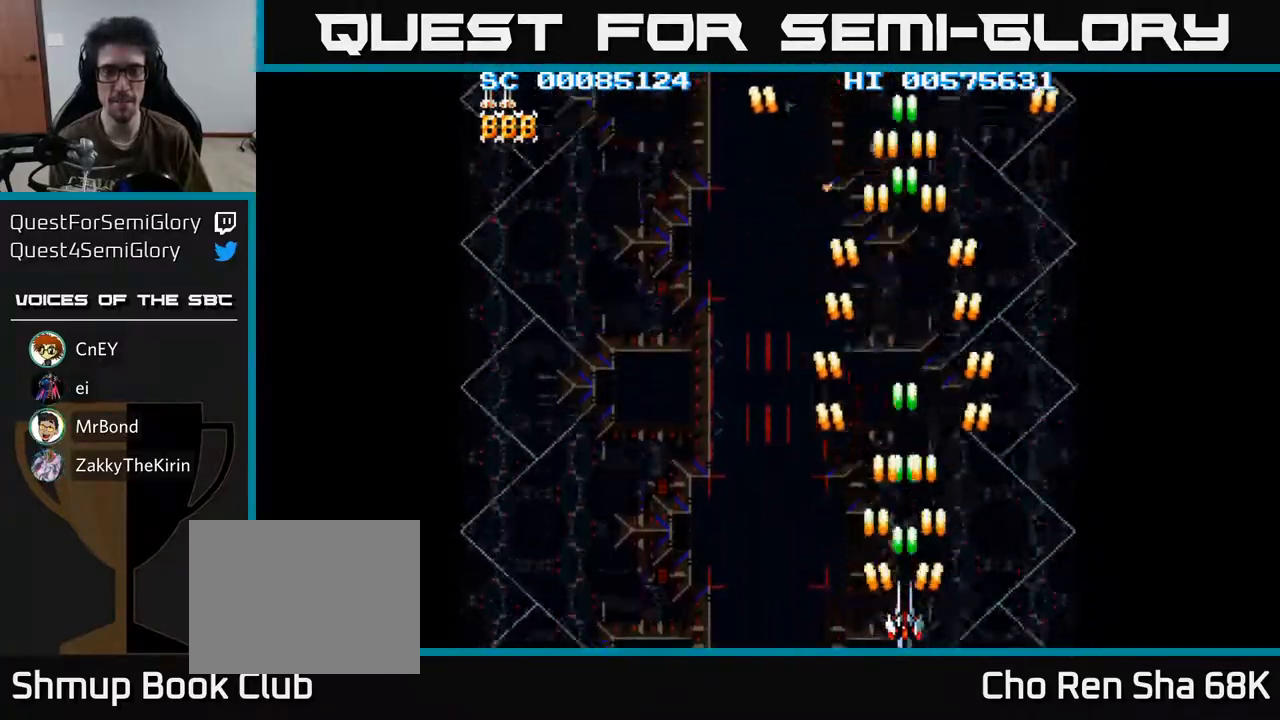
{"buttons": ["A"], "left_stick": "center", "right_stick": "center", "events": []}
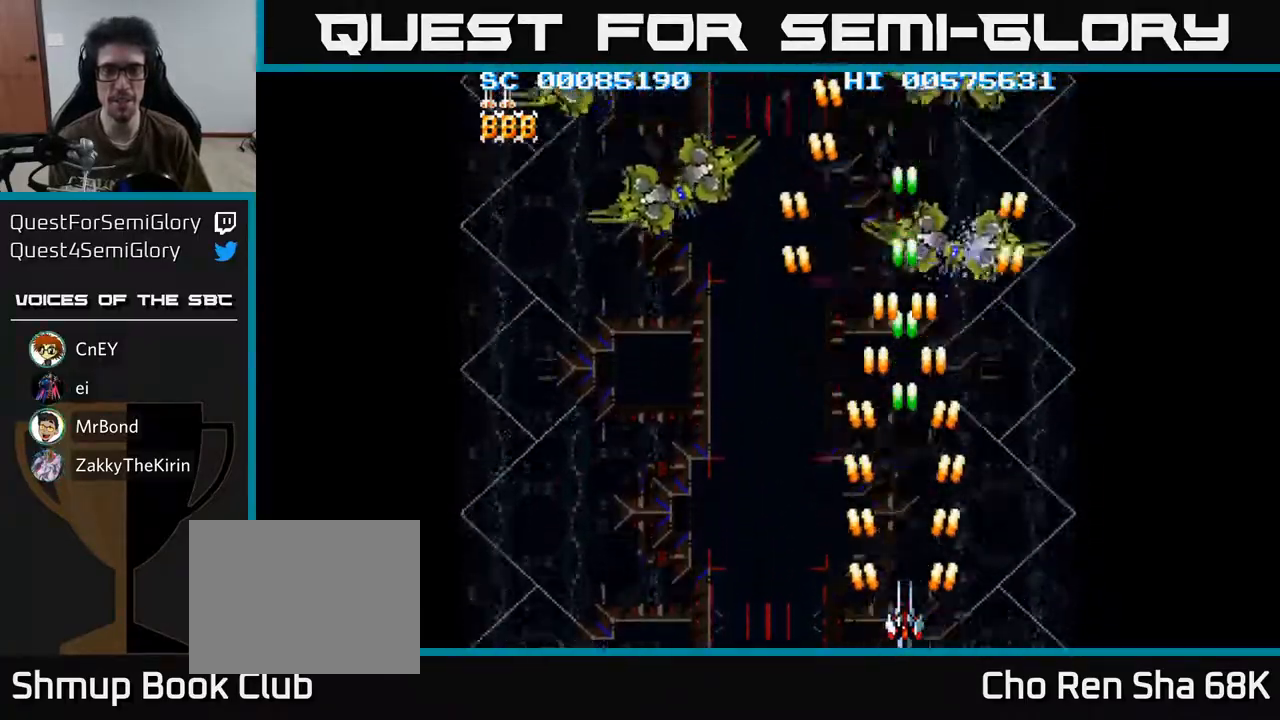
{"buttons": ["A", "DPAD_LEFT"], "left_stick": "center", "right_stick": "center", "events": [[117, "DPAD_LEFT", "down"]]}
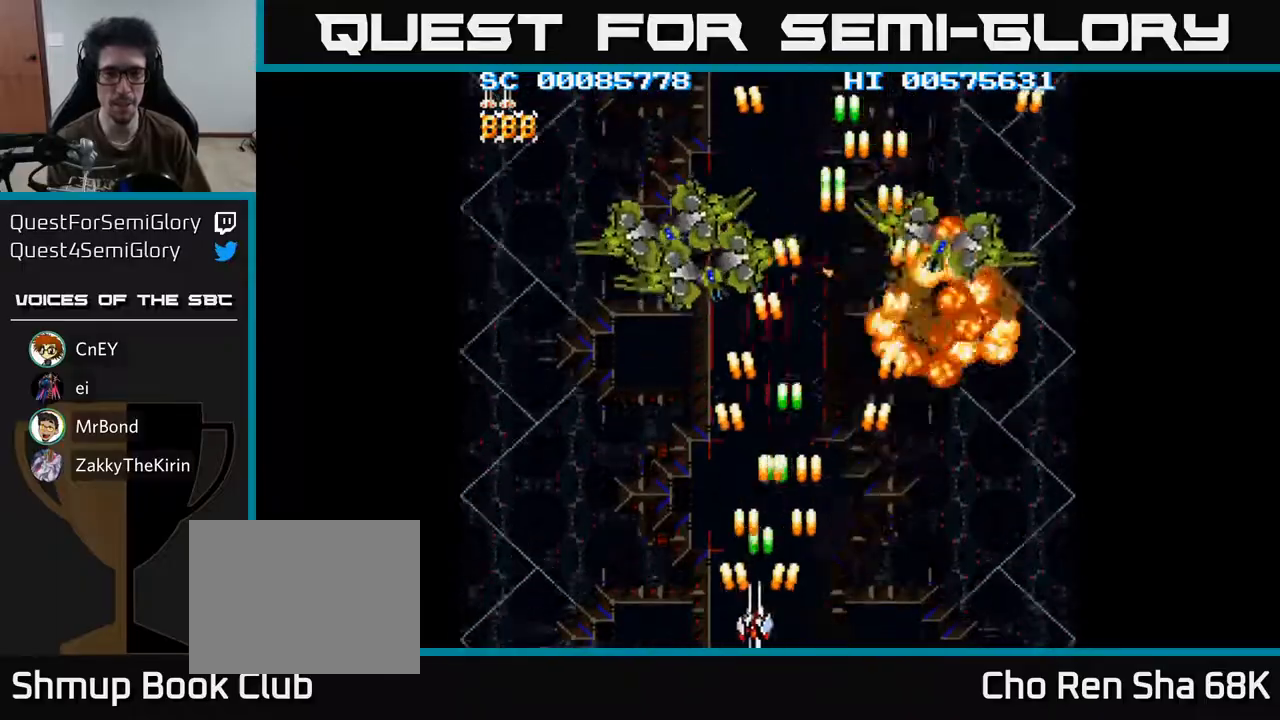
{"buttons": ["A", "DPAD_DOWN", "DPAD_RIGHT"], "left_stick": "center", "right_stick": "center", "events": [[33, "DPAD_UP", "down"], [217, "DPAD_UP", "up"], [267, "DPAD_DOWN", "down"], [267, "DPAD_LEFT", "up"], [283, "DPAD_RIGHT", "down"]]}
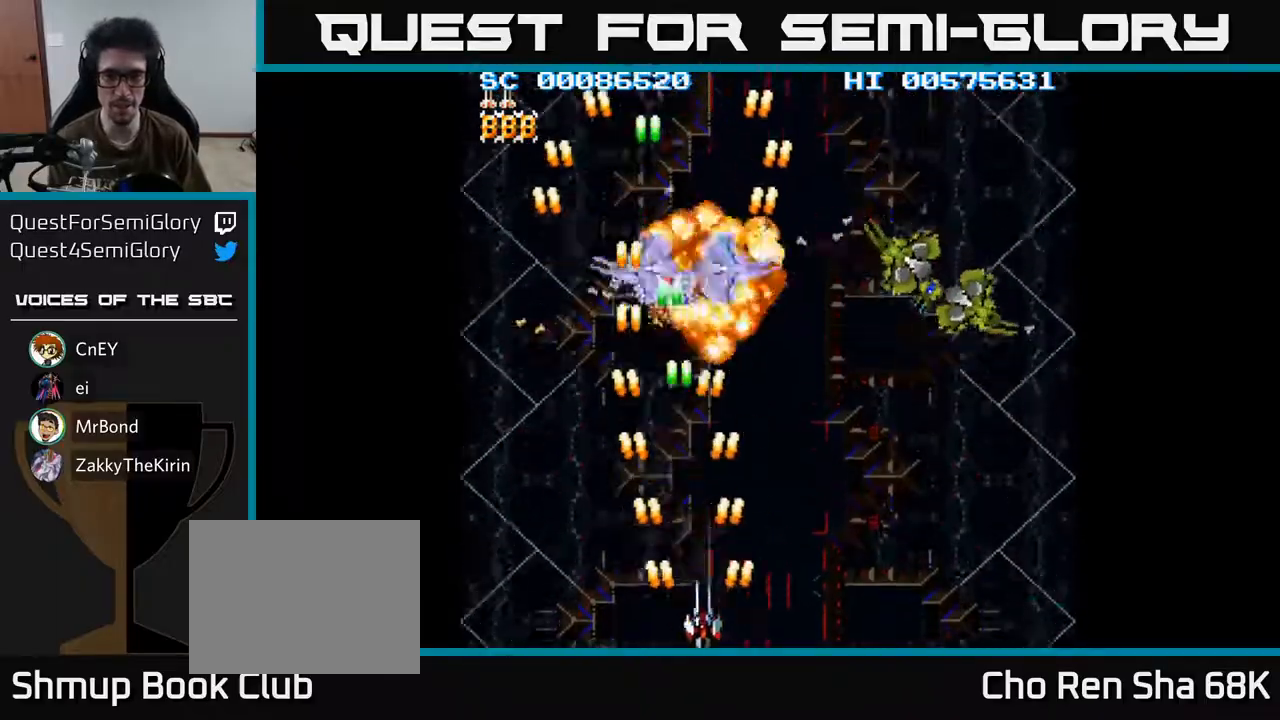
{"buttons": ["A", "DPAD_RIGHT"], "left_stick": "center", "right_stick": "center", "events": [[17, "DPAD_DOWN", "up"]]}
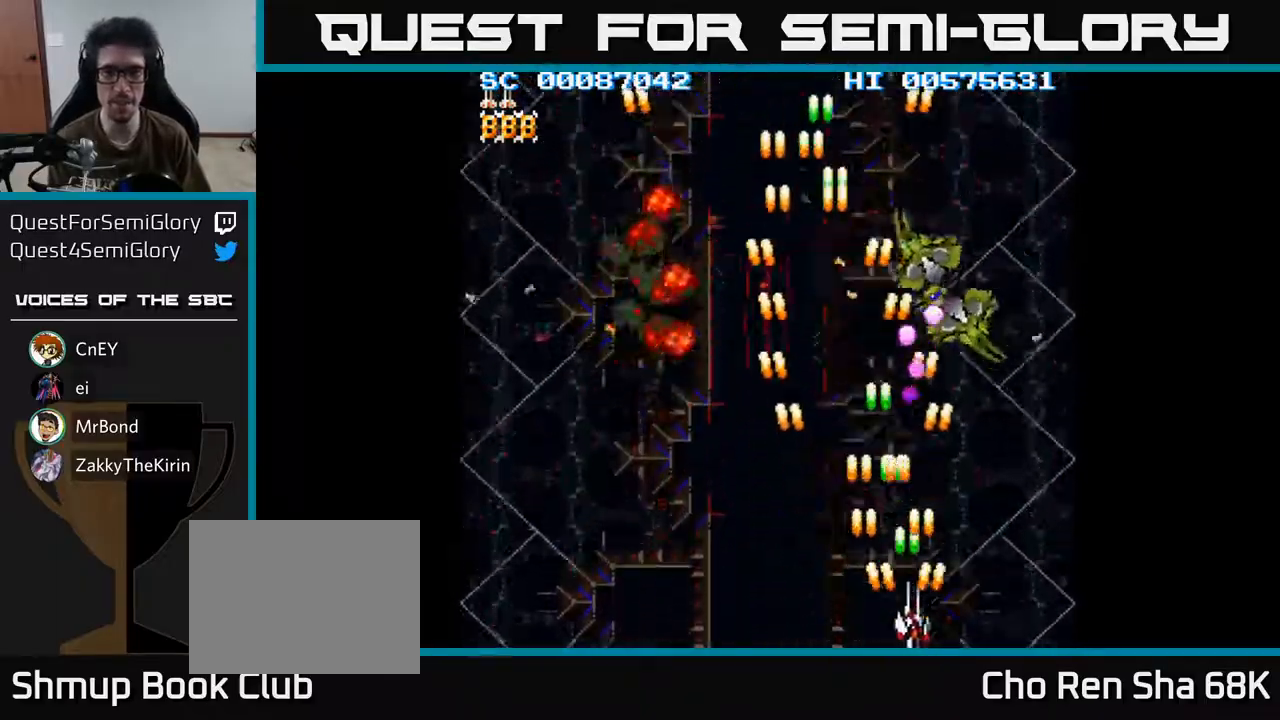
{"buttons": ["A", "DPAD_UP", "DPAD_LEFT"], "left_stick": "center", "right_stick": "center", "events": [[250, "DPAD_RIGHT", "up"], [250, "DPAD_UP", "down"], [433, "DPAD_LEFT", "down"]]}
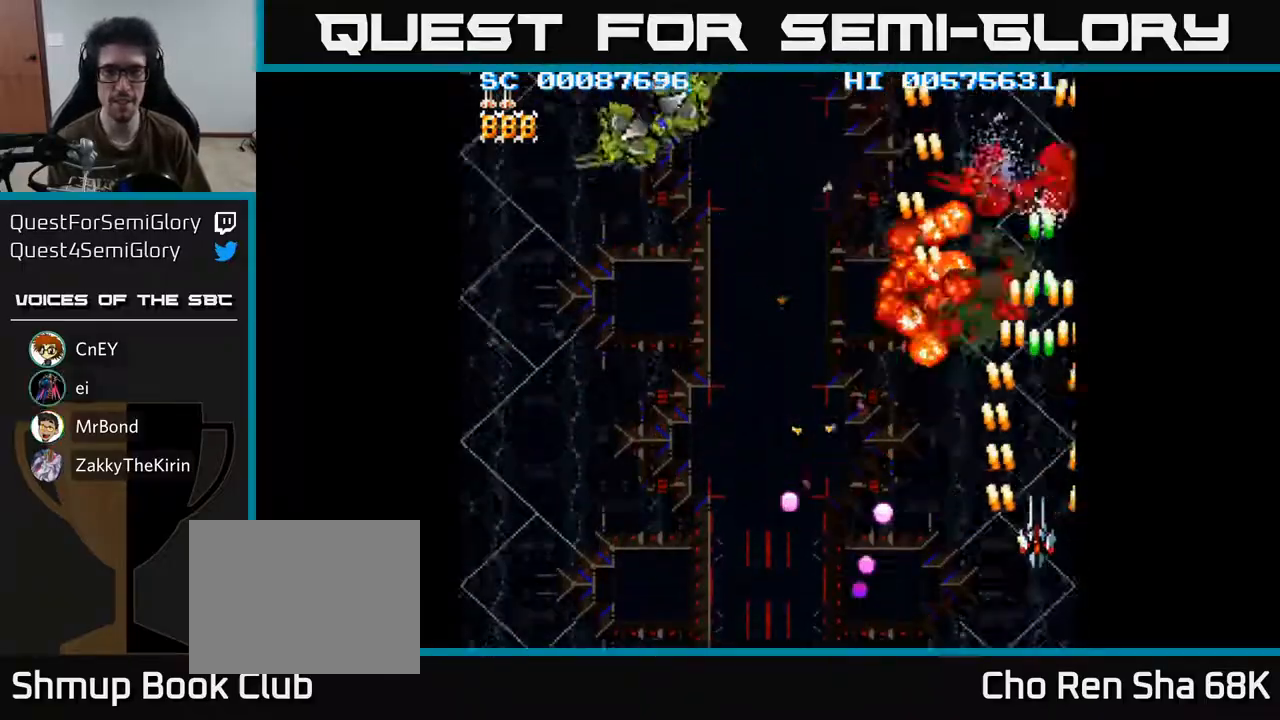
{"buttons": ["A", "DPAD_LEFT"], "left_stick": "center", "right_stick": "center", "events": [[33, "DPAD_UP", "up"]]}
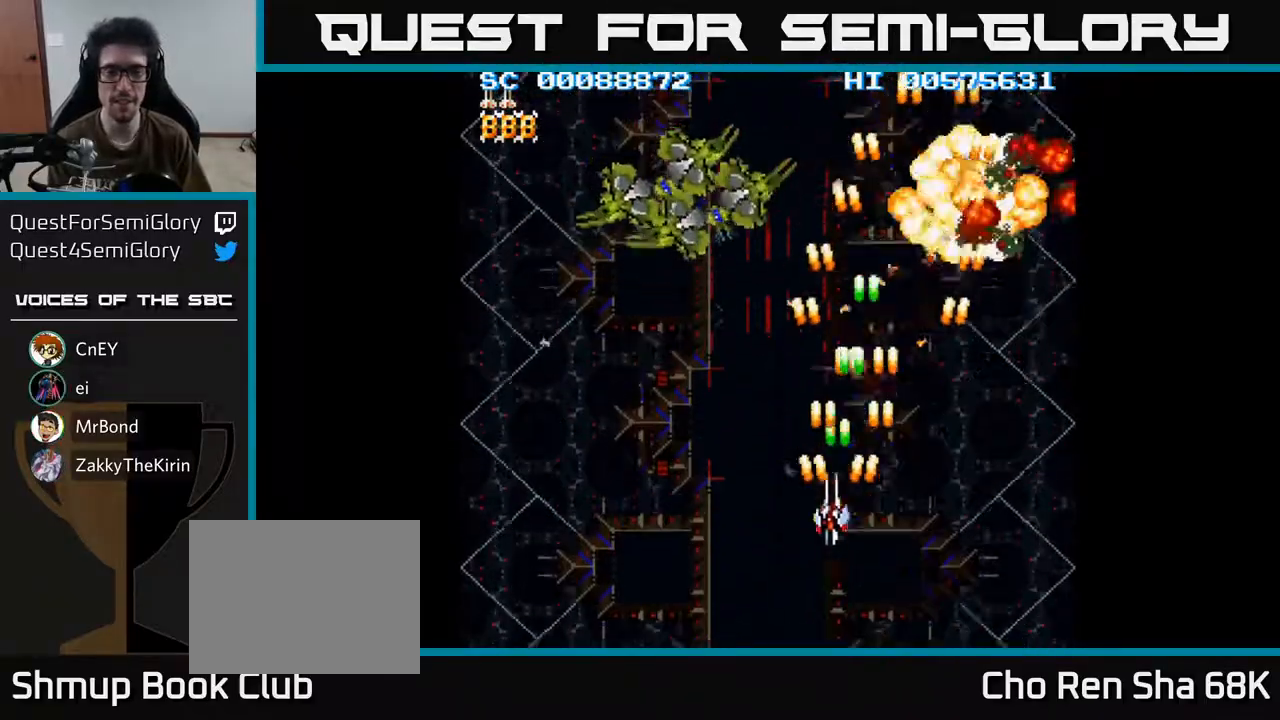
{"buttons": ["A", "DPAD_DOWN"], "left_stick": "center", "right_stick": "center", "events": [[267, "DPAD_DOWN", "down"], [333, "DPAD_LEFT", "up"], [417, "DPAD_RIGHT", "down"], [500, "DPAD_RIGHT", "up"]]}
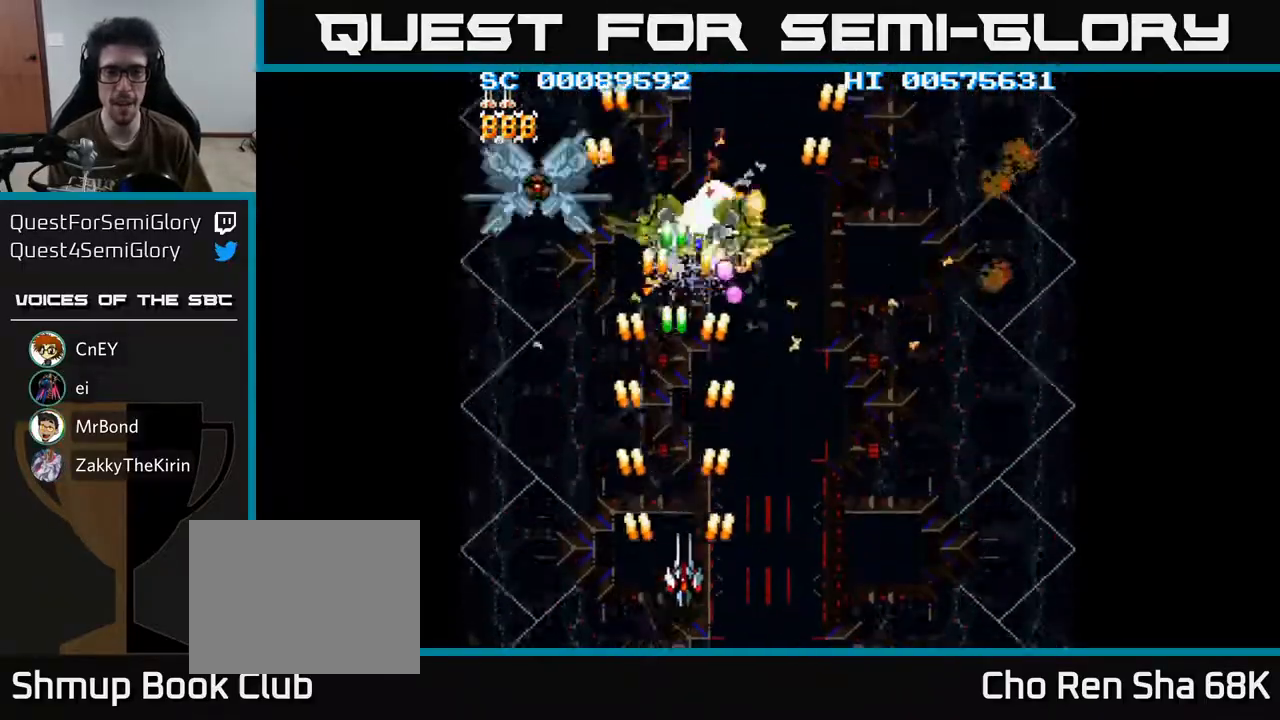
{"buttons": ["A", "DPAD_DOWN"], "left_stick": "center", "right_stick": "center", "events": [[50, "DPAD_DOWN", "up"], [200, "DPAD_LEFT", "down"], [383, "DPAD_DOWN", "down"], [483, "DPAD_LEFT", "up"]]}
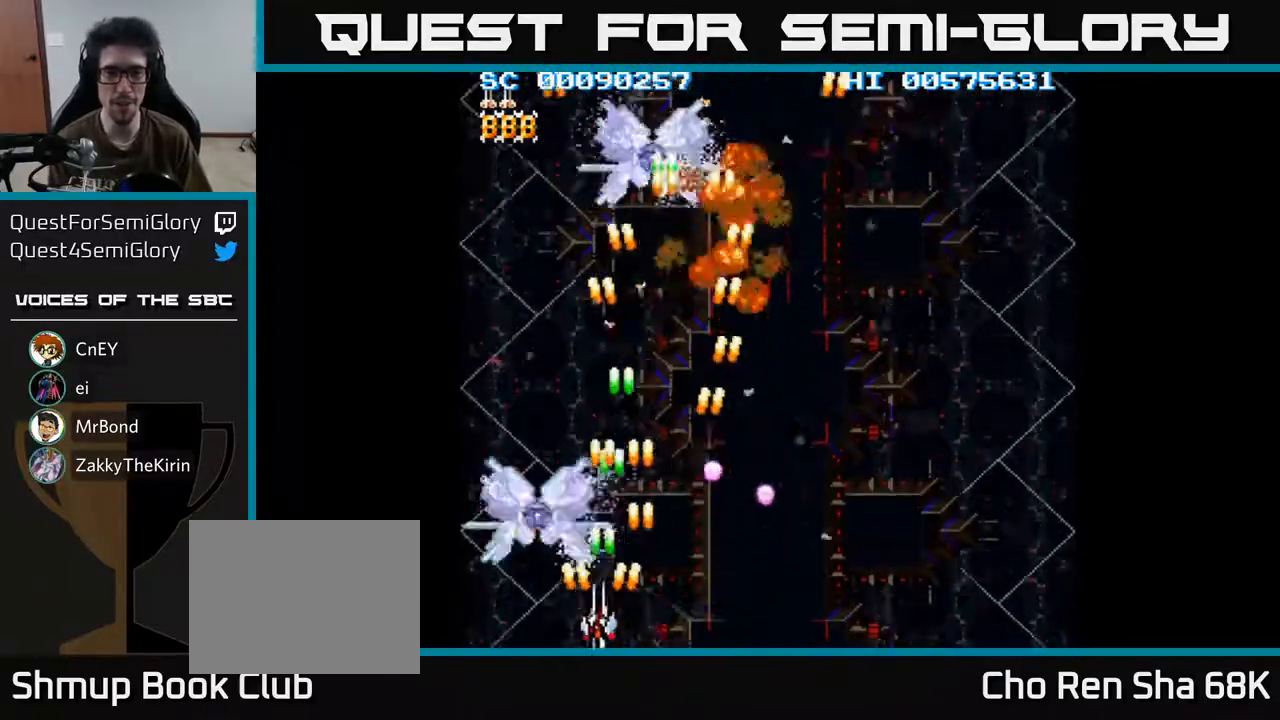
{"buttons": ["A"], "left_stick": "center", "right_stick": "center", "events": [[33, "DPAD_RIGHT", "down"], [50, "DPAD_DOWN", "up"], [150, "DPAD_RIGHT", "up"]]}
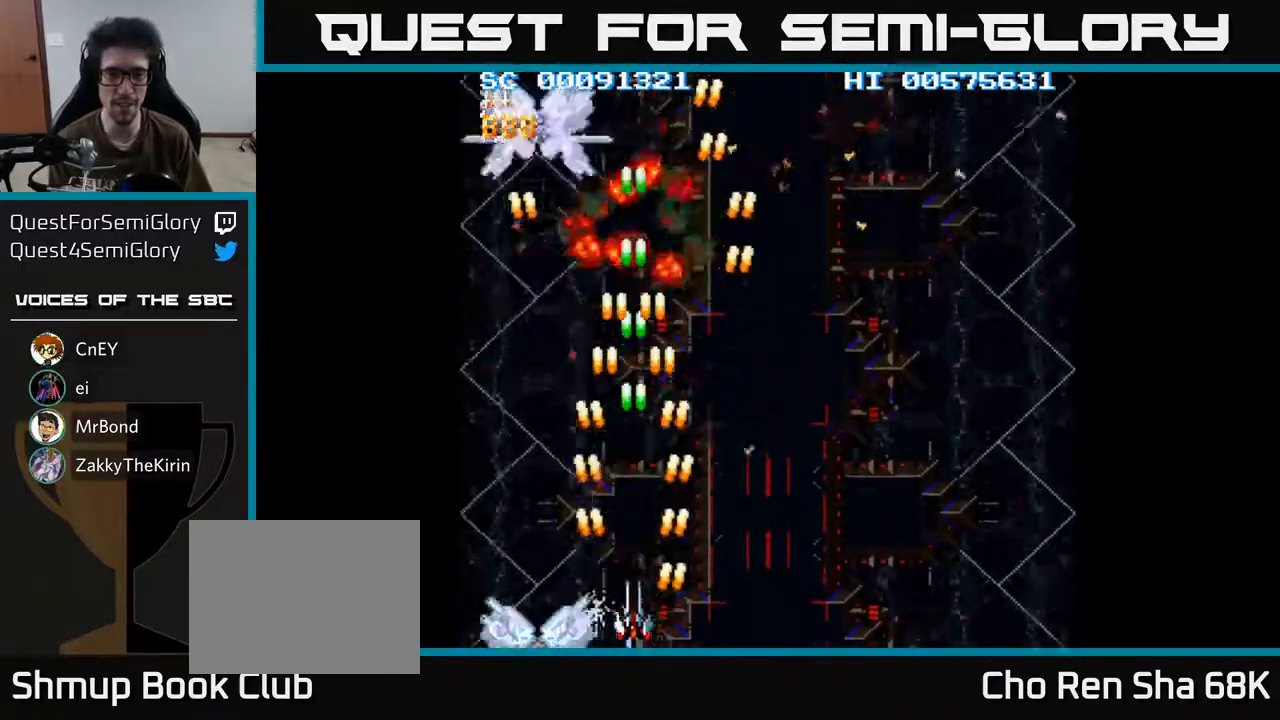
{"buttons": ["A"], "left_stick": "center", "right_stick": "center", "events": []}
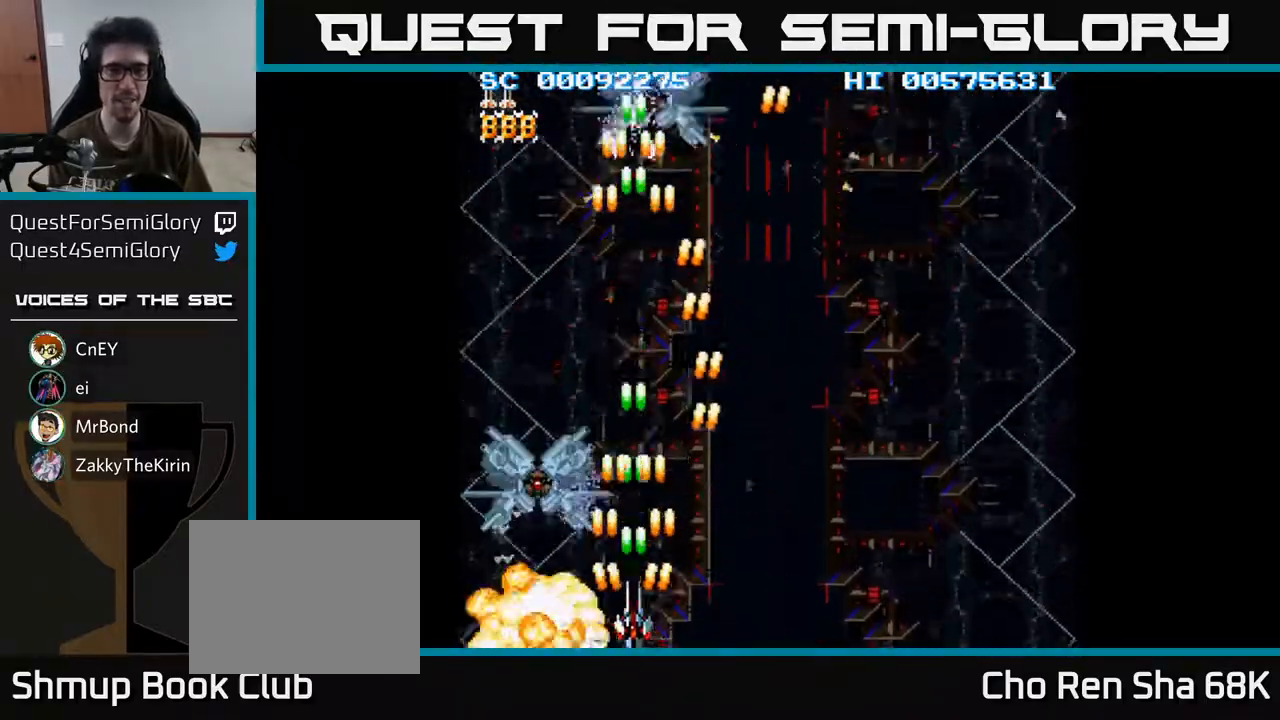
{"buttons": ["A"], "left_stick": "center", "right_stick": "center", "events": []}
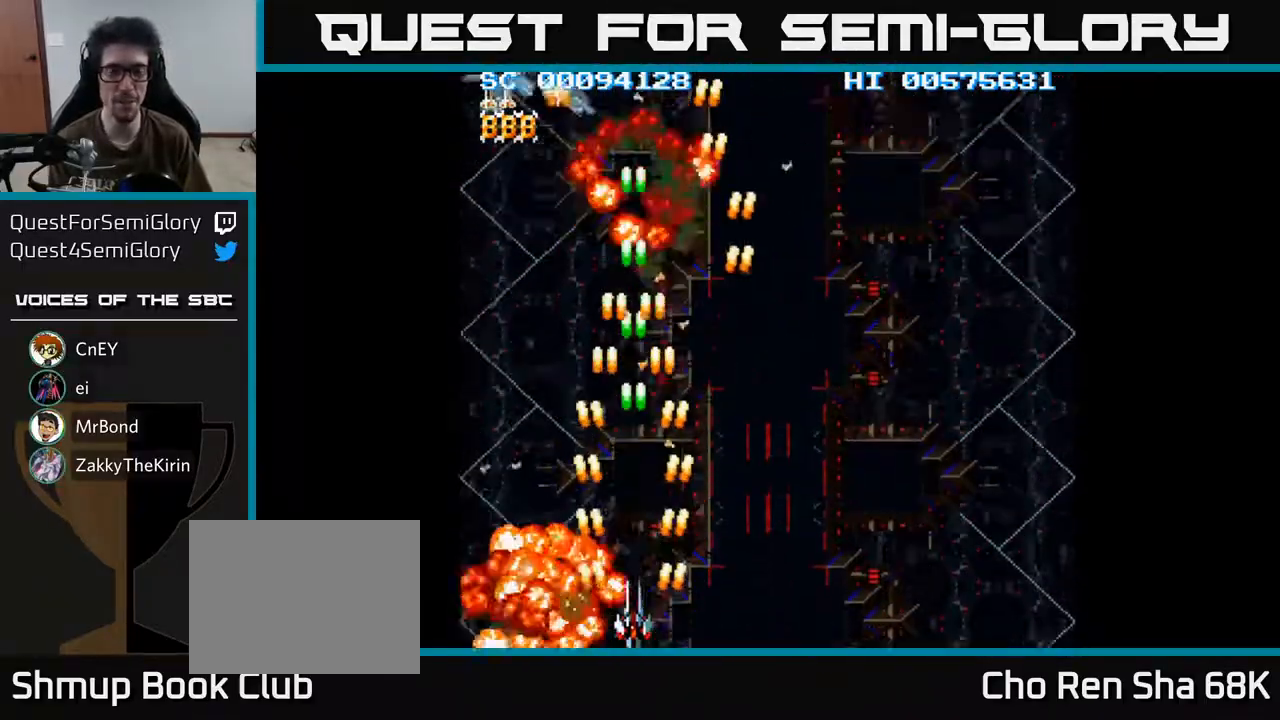
{"buttons": ["A"], "left_stick": "center", "right_stick": "center", "events": []}
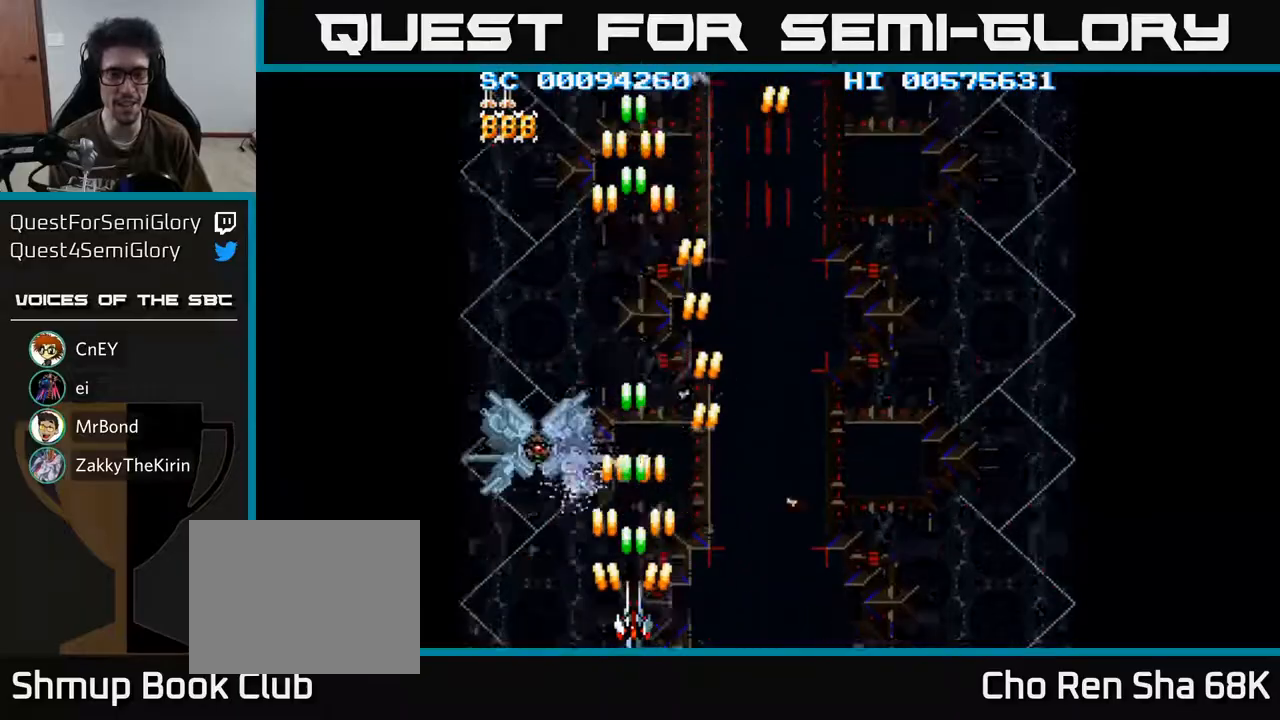
{"buttons": ["A"], "left_stick": "center", "right_stick": "center", "events": []}
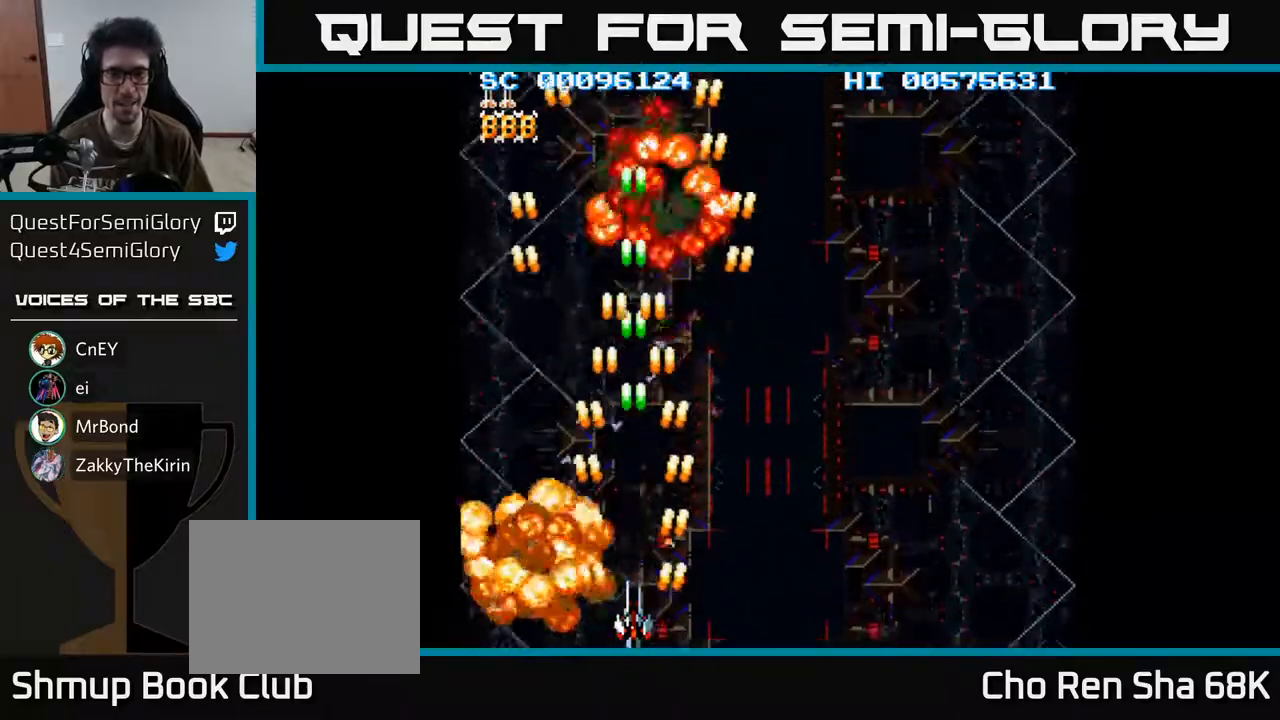
{"buttons": ["A"], "left_stick": "center", "right_stick": "center", "events": []}
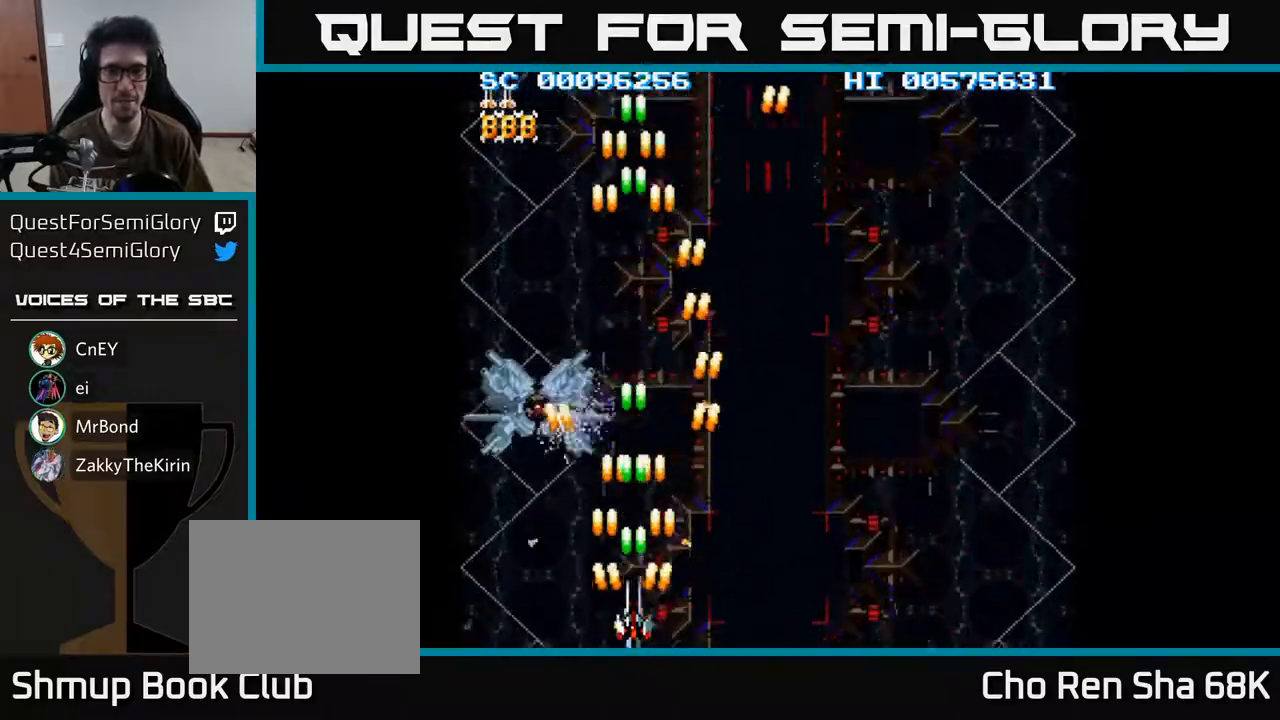
{"buttons": ["A", "DPAD_RIGHT"], "left_stick": "center", "right_stick": "center", "events": [[500, "DPAD_RIGHT", "down"]]}
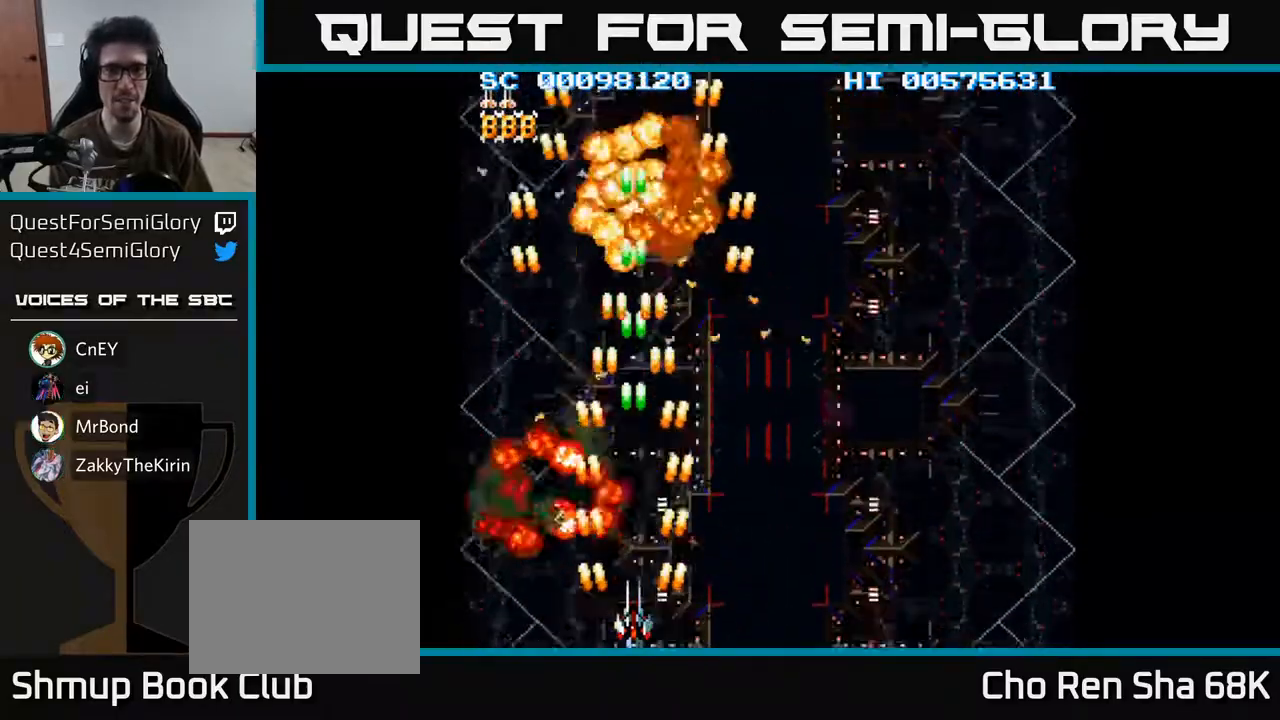
{"buttons": ["A", "DPAD_LEFT"], "left_stick": "center", "right_stick": "center", "events": [[267, "DPAD_RIGHT", "up"], [300, "DPAD_LEFT", "down"]]}
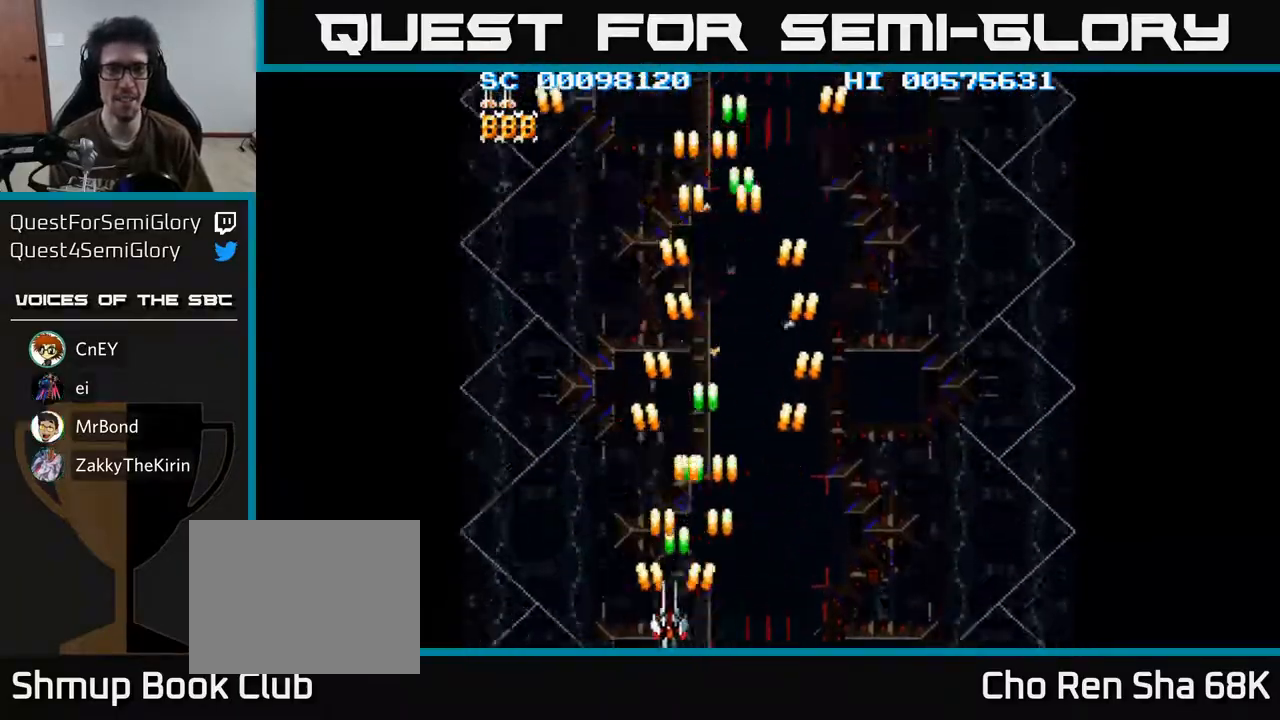
{"buttons": ["A", "DPAD_RIGHT"], "left_stick": "center", "right_stick": "center", "events": [[150, "DPAD_LEFT", "up"], [167, "DPAD_RIGHT", "down"]]}
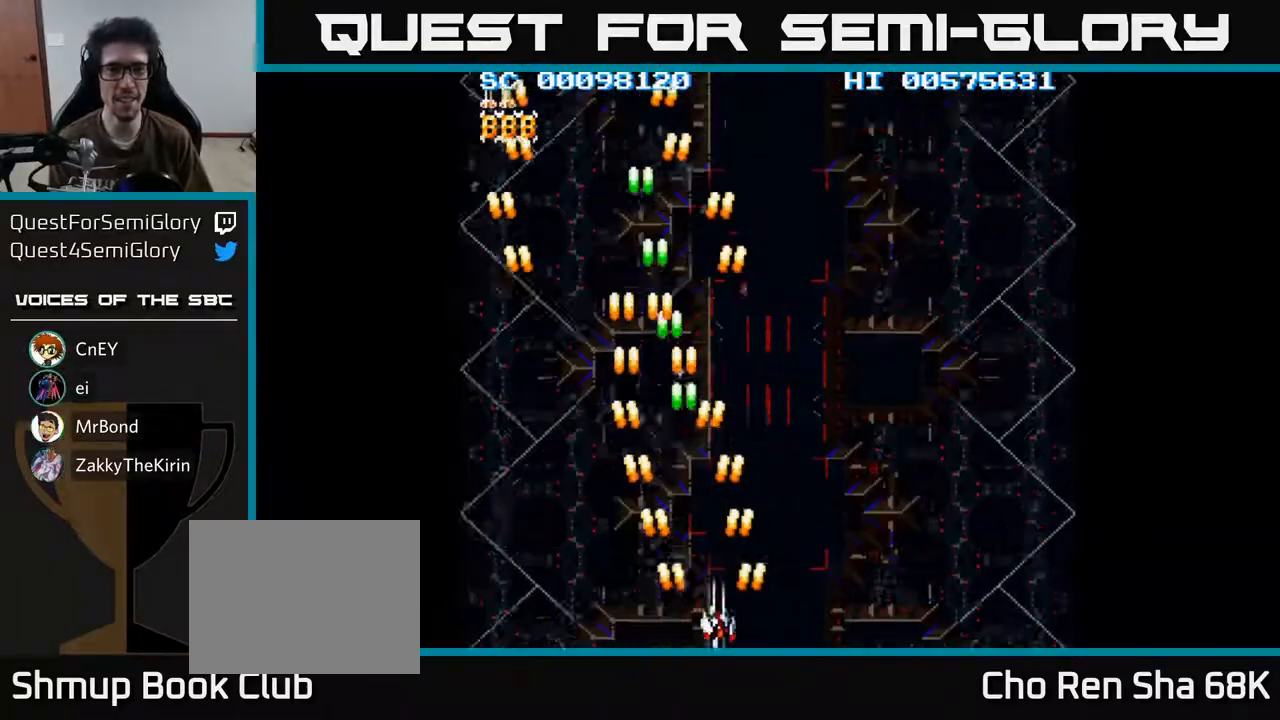
{"buttons": ["A", "DPAD_LEFT"], "left_stick": "center", "right_stick": "center", "events": [[333, "DPAD_RIGHT", "up"], [367, "DPAD_LEFT", "down"]]}
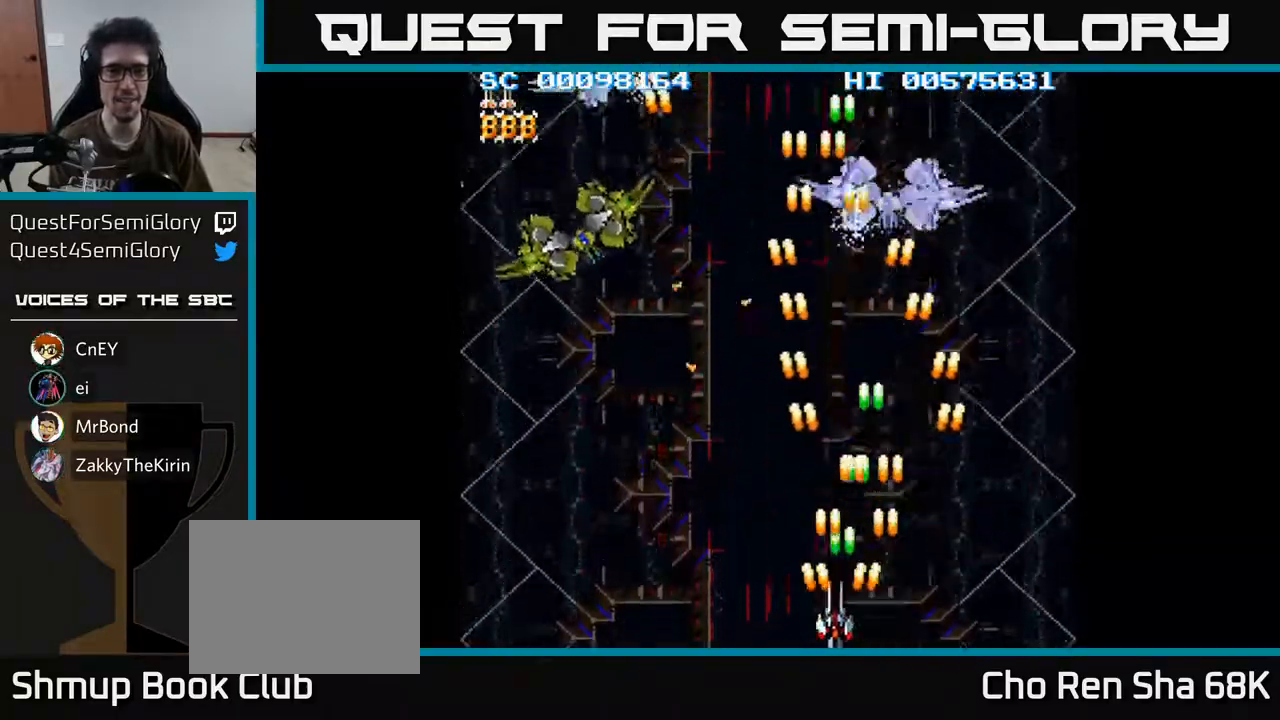
{"buttons": ["A", "DPAD_RIGHT"], "left_stick": "center", "right_stick": "center", "events": [[467, "DPAD_LEFT", "up"], [483, "DPAD_RIGHT", "down"]]}
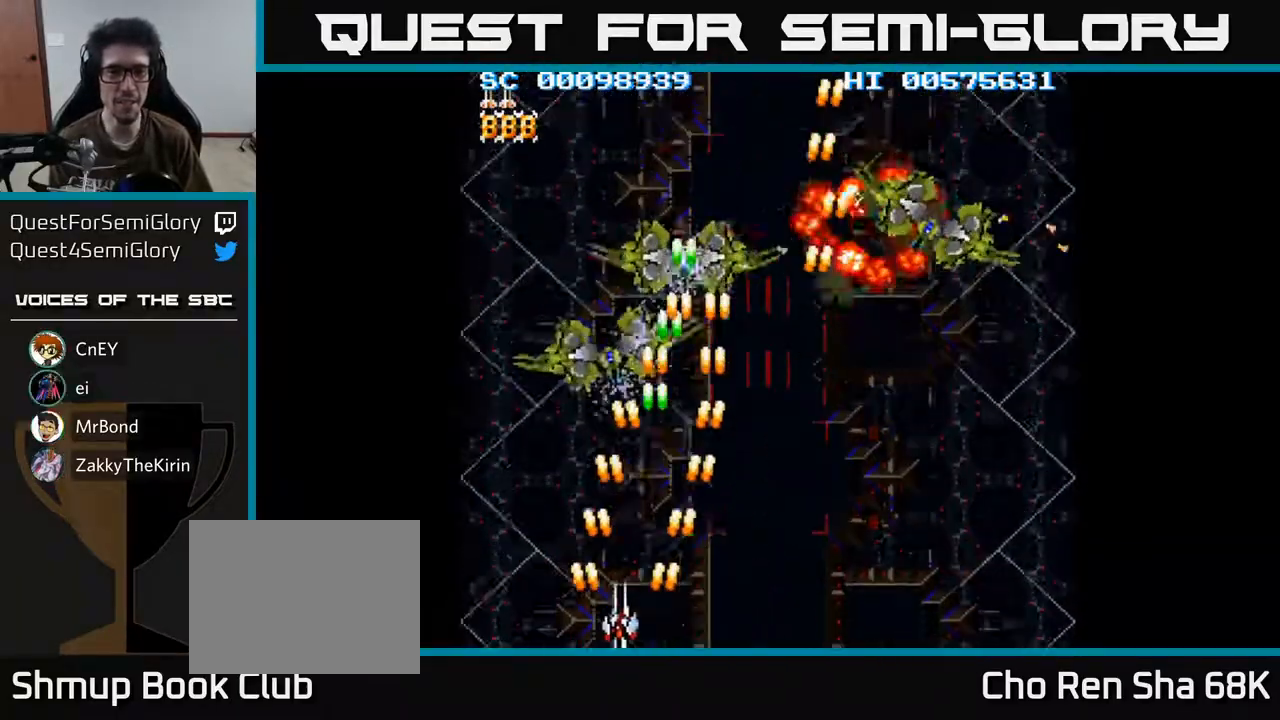
{"buttons": ["A", "DPAD_RIGHT"], "left_stick": "center", "right_stick": "center", "events": []}
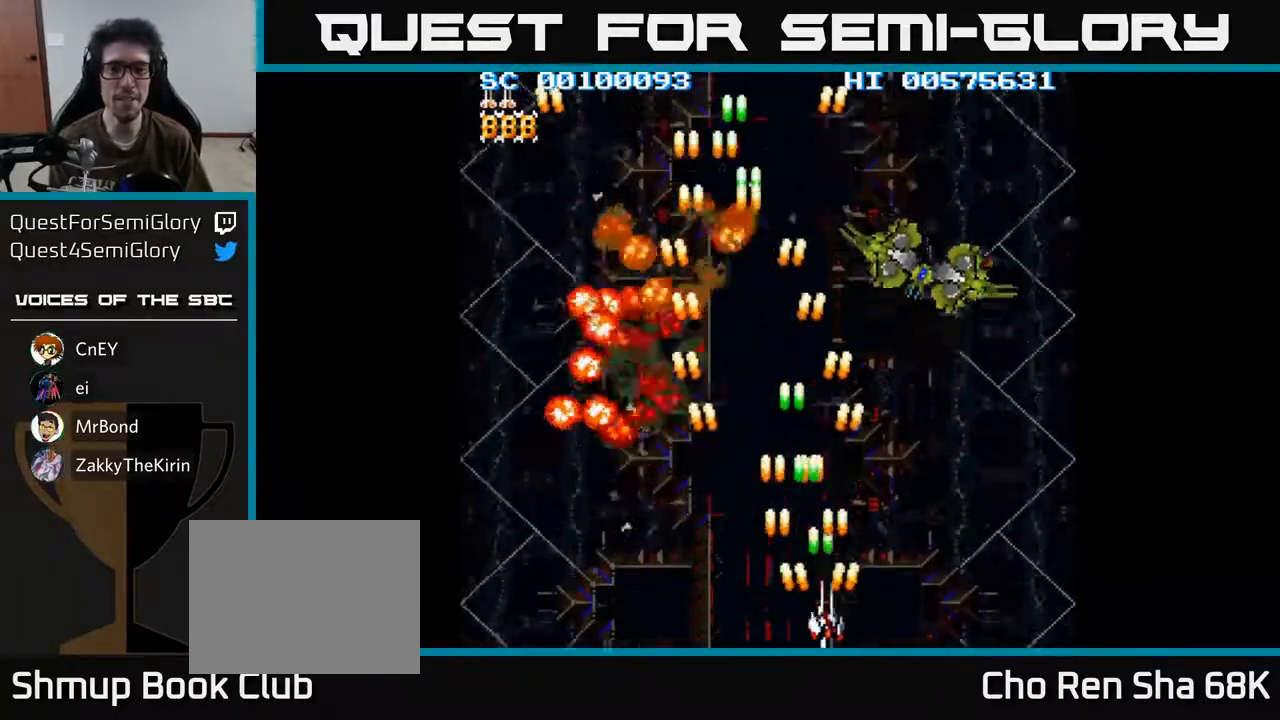
{"buttons": ["A", "DPAD_LEFT"], "left_stick": "center", "right_stick": "center", "events": [[250, "DPAD_DOWN", "down"], [250, "DPAD_RIGHT", "up"], [283, "DPAD_LEFT", "down"], [333, "DPAD_DOWN", "up"]]}
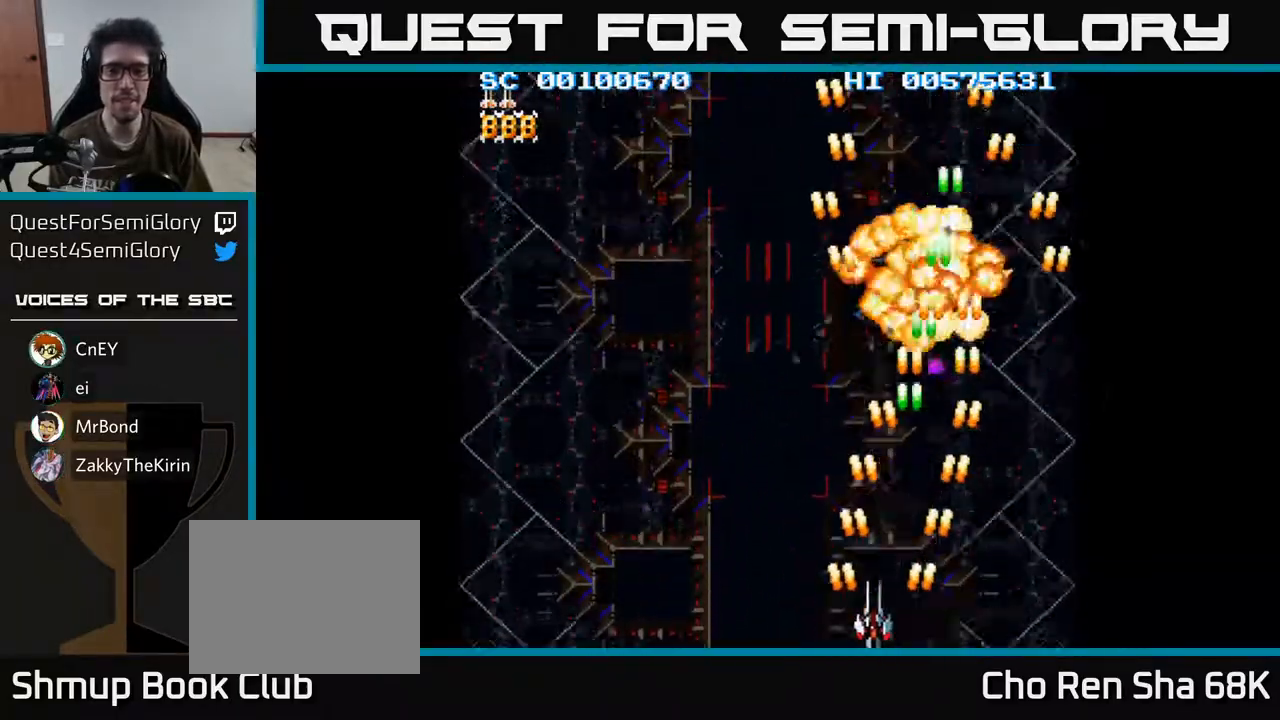
{"buttons": ["A", "DPAD_DOWN", "DPAD_LEFT"], "left_stick": "center", "right_stick": "center", "events": [[200, "DPAD_UP", "down"], [283, "DPAD_UP", "up"], [500, "DPAD_DOWN", "down"]]}